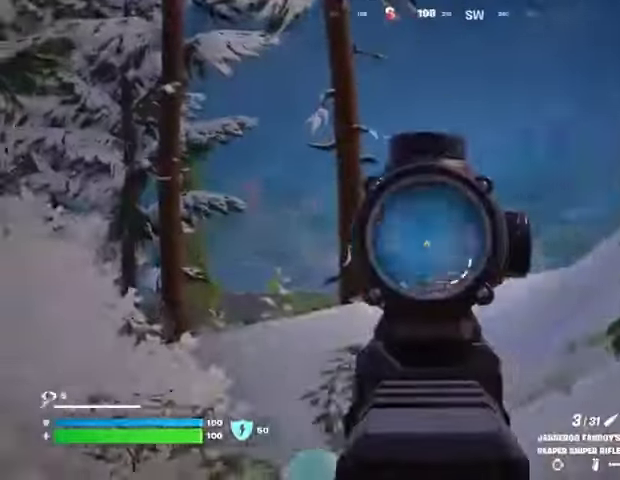
Gameplay with a controller (PlayStation layout); each line is a JSON object with the inputs held at the frame after it. "events" lists button and stick changes between this image and that frame as [ms after this image, input, new state], when the widget could be followed in between. Not read: L1 L2 R1 R2.
{"buttons": [], "left_stick": "up-left", "right_stick": "center", "events": [[100, "right_stick", "center"], [167, "right_stick", "right"], [300, "L3", "down"], [300, "right_stick", "center"], [400, "L3", "up"]]}
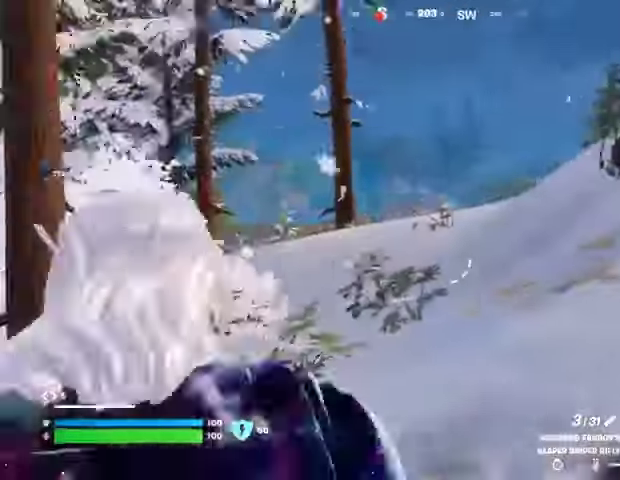
{"buttons": [], "left_stick": "up-right", "right_stick": "center", "events": [[100, "left_stick", "up"], [200, "right_stick", "right"], [267, "right_stick", "center"], [467, "left_stick", "up-right"]]}
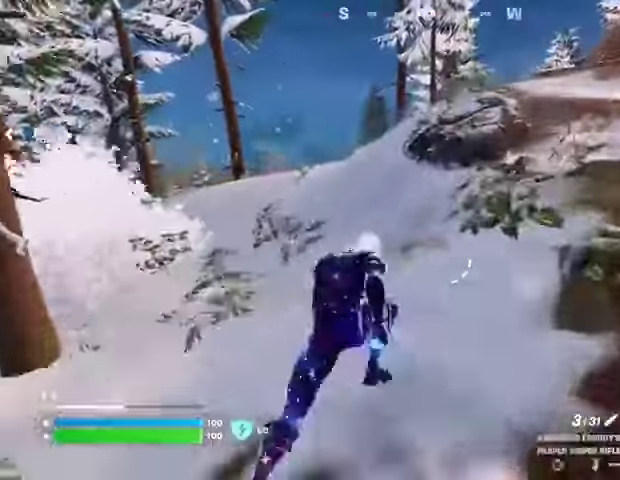
{"buttons": [], "left_stick": "up", "right_stick": "center", "events": [[400, "left_stick", "up"]]}
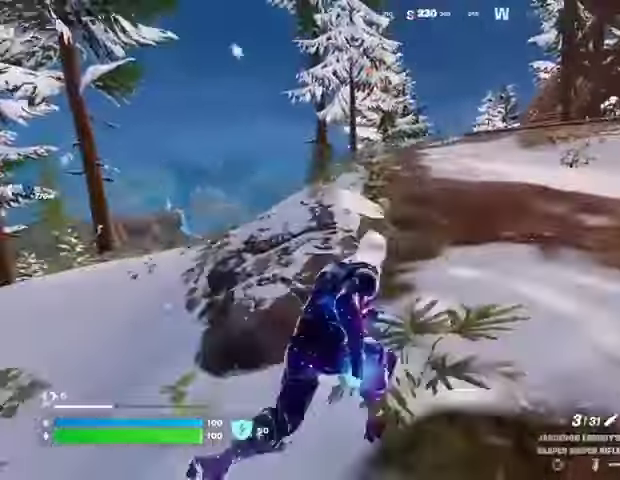
{"buttons": [], "left_stick": "up", "right_stick": "center", "events": []}
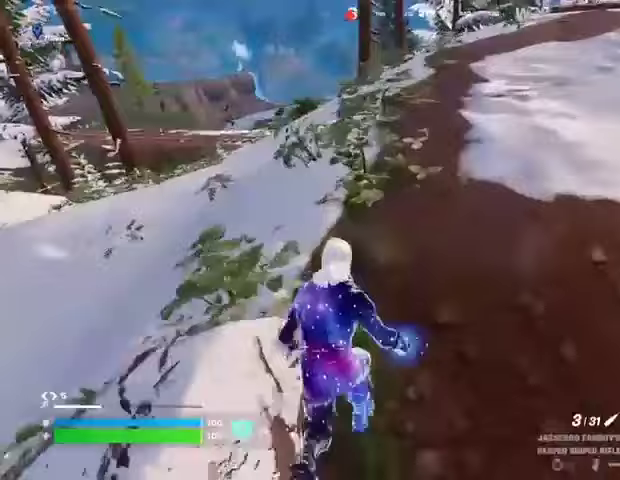
{"buttons": [], "left_stick": "up", "right_stick": "down-right", "events": [[233, "right_stick", "up-left"], [300, "left_stick", "up-right"], [400, "left_stick", "up"], [400, "right_stick", "down-right"]]}
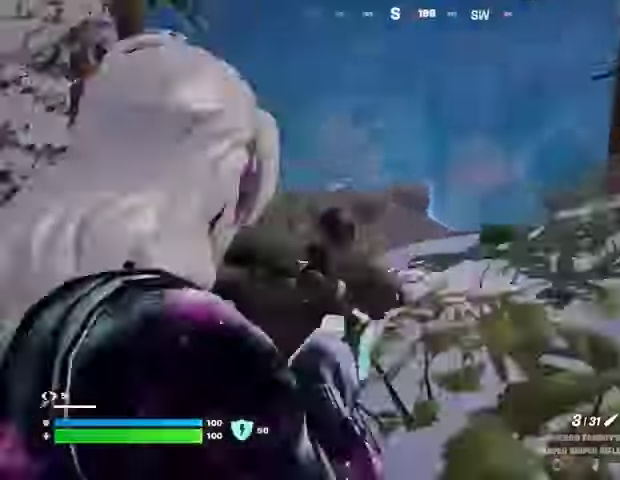
{"buttons": [], "left_stick": "up", "right_stick": "center", "events": [[200, "right_stick", "down-left"], [467, "right_stick", "center"]]}
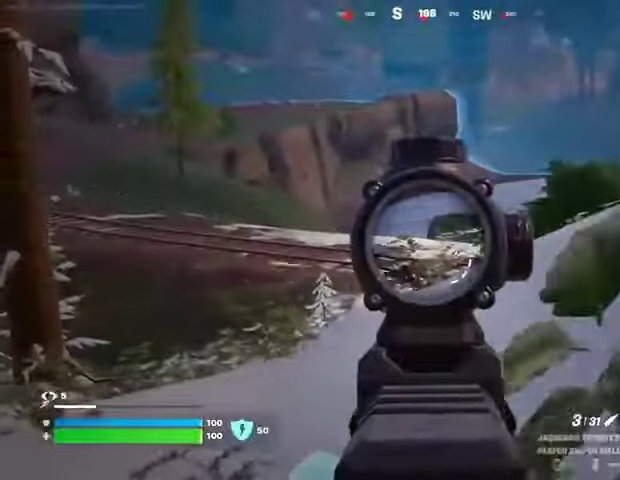
{"buttons": [], "left_stick": "up-right", "right_stick": "down-right", "events": [[167, "right_stick", "down-left"], [267, "right_stick", "down"], [300, "left_stick", "up-right"], [367, "L3", "down"], [367, "right_stick", "center"], [467, "L3", "up"], [467, "right_stick", "down-right"]]}
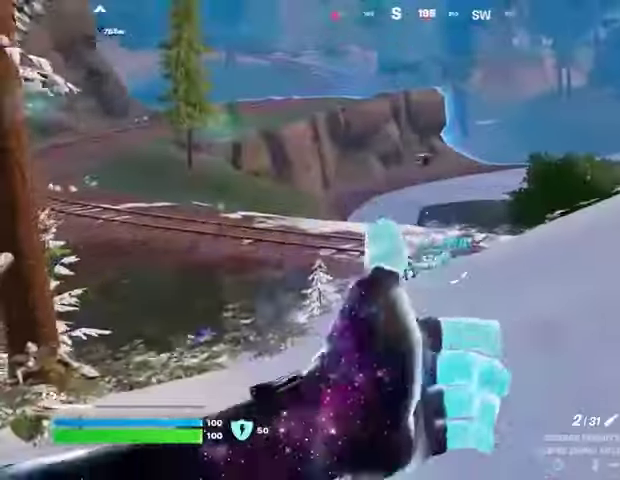
{"buttons": [], "left_stick": "up-right", "right_stick": "center", "events": [[167, "right_stick", "center"]]}
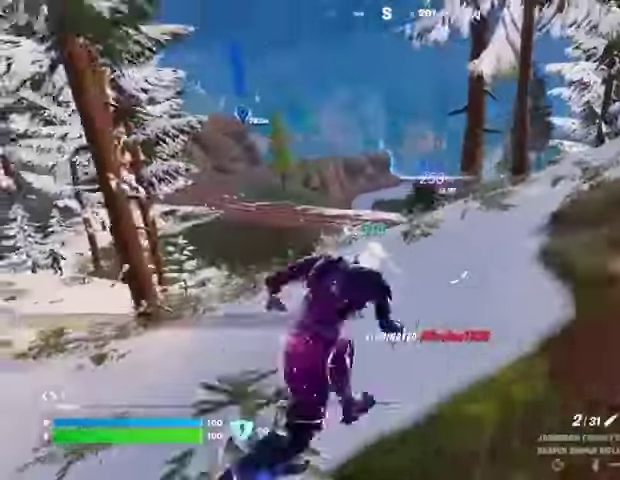
{"buttons": [], "left_stick": "up", "right_stick": "left", "events": [[133, "right_stick", "right"], [267, "left_stick", "up"], [333, "right_stick", "left"]]}
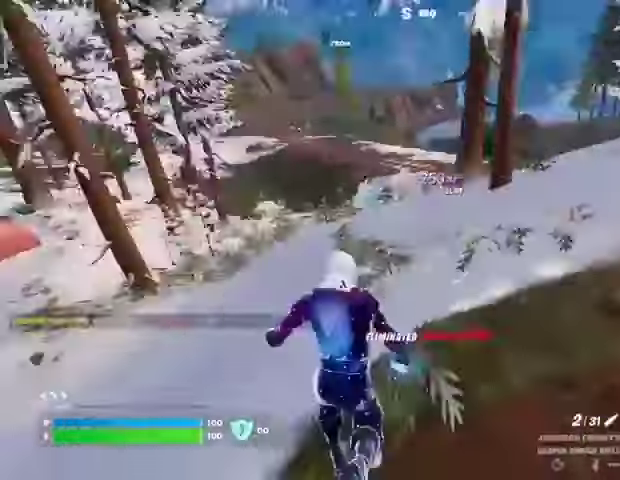
{"buttons": [], "left_stick": "up-left", "right_stick": "center", "events": [[67, "left_stick", "up-right"], [100, "right_stick", "center"], [400, "left_stick", "up-left"]]}
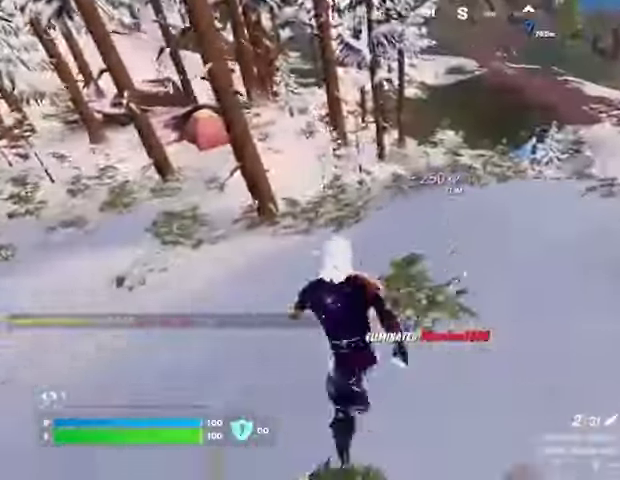
{"buttons": [], "left_stick": "up-right", "right_stick": "down-left", "events": [[33, "right_stick", "up-left"], [133, "right_stick", "center"], [200, "left_stick", "up-right"], [200, "right_stick", "down-right"], [300, "right_stick", "up-left"], [433, "right_stick", "down-left"]]}
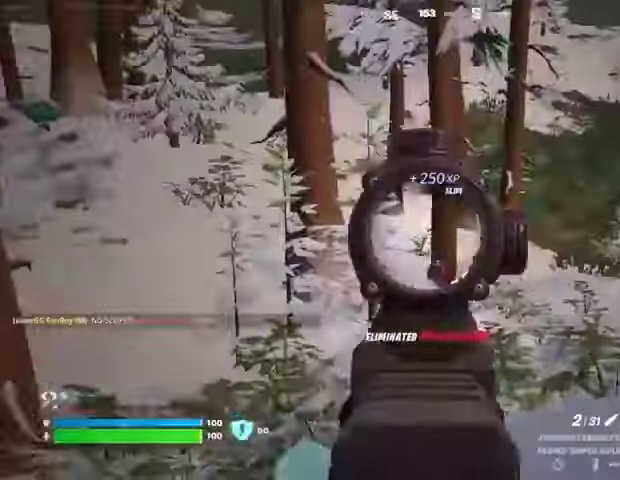
{"buttons": [], "left_stick": "up-right", "right_stick": "right", "events": [[33, "right_stick", "center"], [100, "right_stick", "right"], [267, "right_stick", "down-right"], [400, "right_stick", "right"]]}
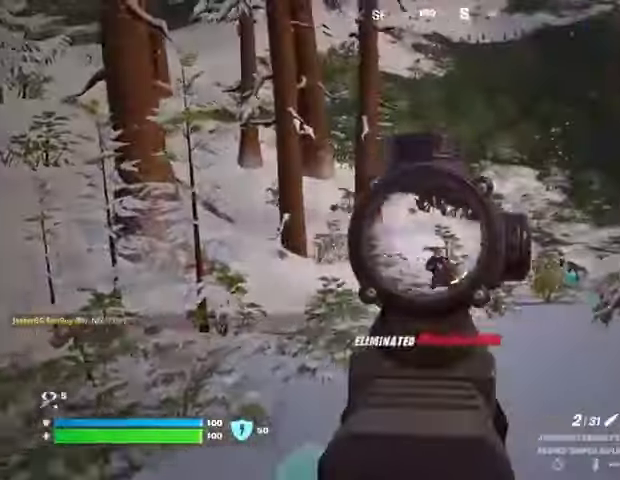
{"buttons": [], "left_stick": "up-left", "right_stick": "center", "events": [[167, "right_stick", "down-right"], [300, "L3", "down"], [300, "left_stick", "up-left"], [300, "right_stick", "down-left"], [367, "L3", "up"], [400, "right_stick", "center"]]}
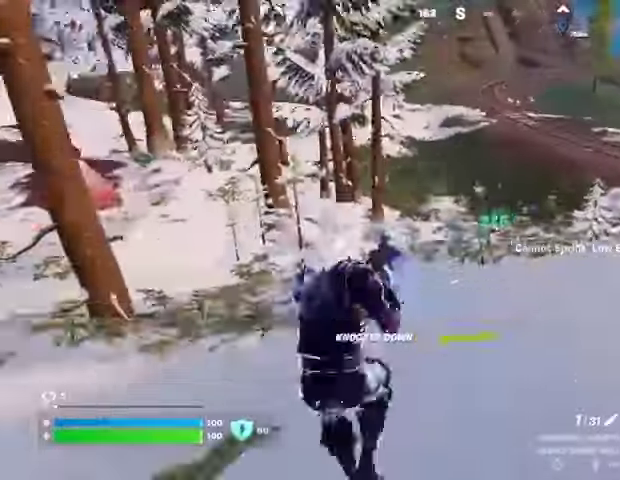
{"buttons": ["L3"], "left_stick": "up-left", "right_stick": "right", "events": [[433, "L3", "down"], [433, "right_stick", "right"]]}
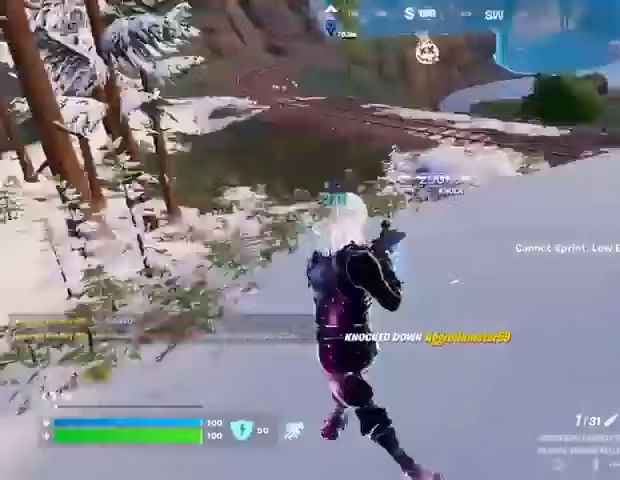
{"buttons": [], "left_stick": "up-right", "right_stick": "left", "events": [[67, "L3", "up"], [100, "left_stick", "up-right"], [333, "right_stick", "left"]]}
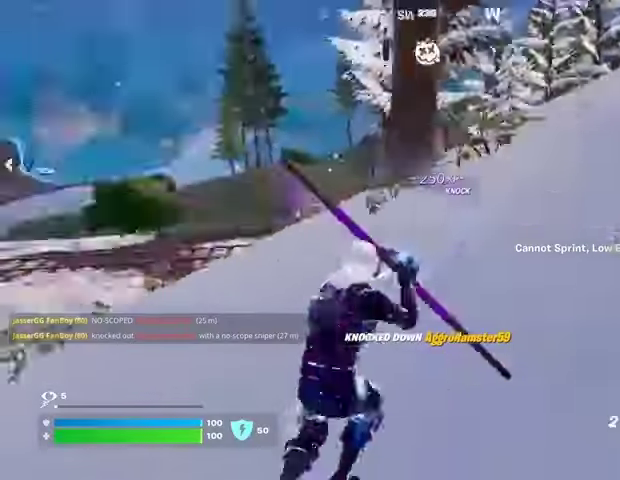
{"buttons": [], "left_stick": "up-left", "right_stick": "left", "events": [[167, "right_stick", "right"], [300, "right_stick", "center"], [333, "left_stick", "up"], [367, "right_stick", "left"], [433, "left_stick", "up-left"]]}
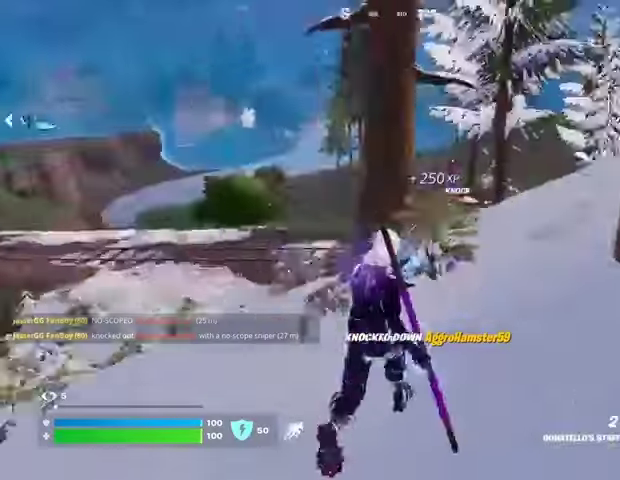
{"buttons": [], "left_stick": "up-left", "right_stick": "up", "events": [[100, "right_stick", "up"], [200, "right_stick", "center"], [367, "right_stick", "left"], [500, "right_stick", "up"]]}
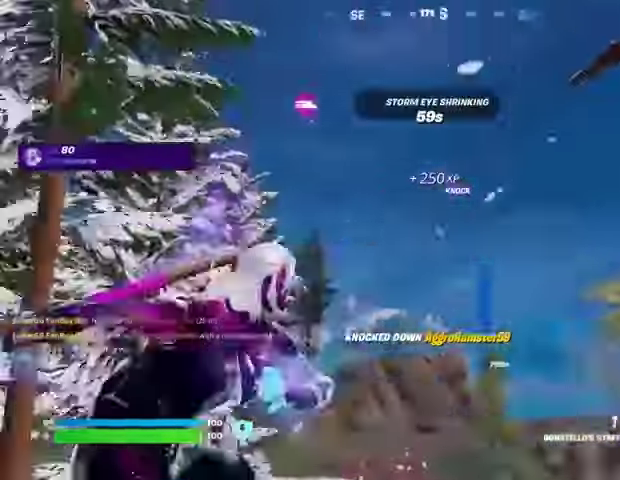
{"buttons": [], "left_stick": "up-left", "right_stick": "right", "events": [[100, "right_stick", "down-right"], [367, "right_stick", "right"]]}
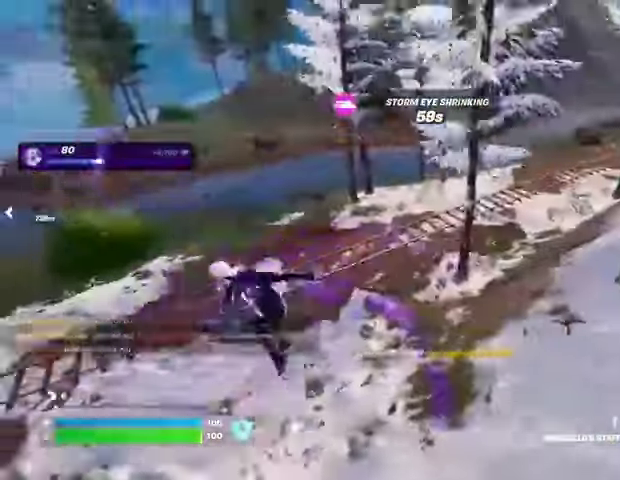
{"buttons": [], "left_stick": "up-left", "right_stick": "center", "events": [[267, "right_stick", "center"]]}
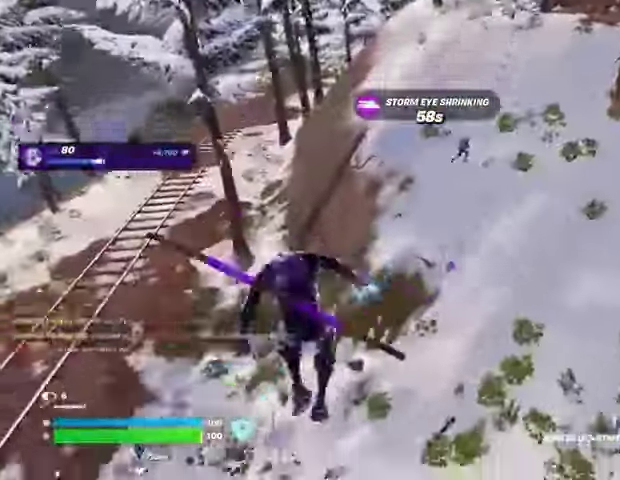
{"buttons": [], "left_stick": "down-left", "right_stick": "center", "events": [[33, "left_stick", "left"], [67, "right_stick", "up-right"], [167, "left_stick", "down-left"], [167, "right_stick", "center"]]}
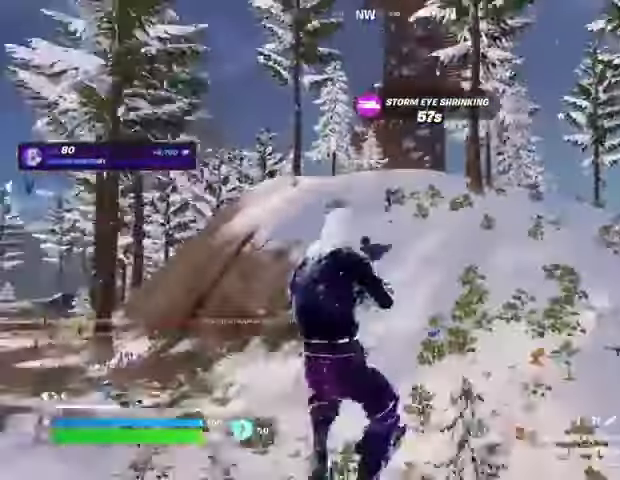
{"buttons": [], "left_stick": "up", "right_stick": "center", "events": [[67, "R3", "down"], [167, "R3", "up"], [433, "R3", "down"], [433, "left_stick", "up-left"], [433, "right_stick", "up-right"], [500, "R3", "up"], [500, "left_stick", "up"], [500, "right_stick", "center"]]}
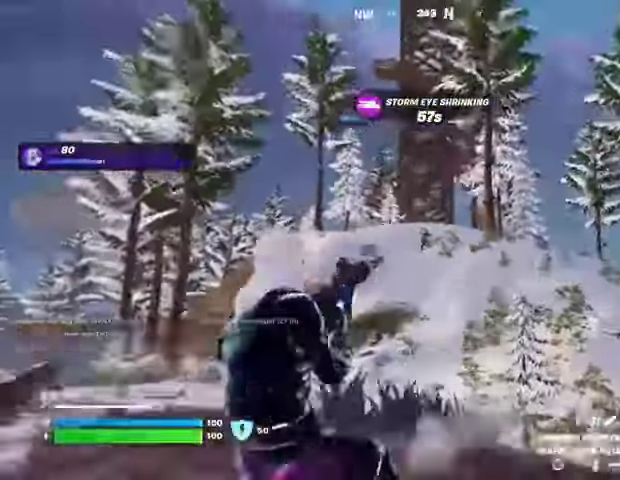
{"buttons": ["L3"], "left_stick": "up-right", "right_stick": "right", "events": [[33, "right_stick", "up"], [100, "right_stick", "center"], [400, "right_stick", "up"], [500, "L3", "down"], [500, "left_stick", "up-right"], [500, "right_stick", "right"]]}
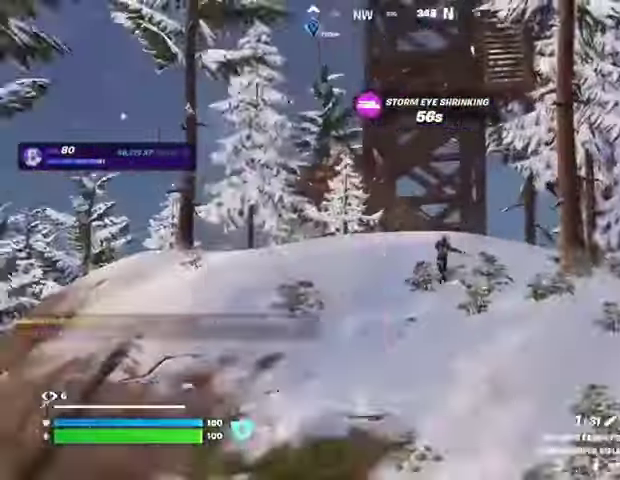
{"buttons": [], "left_stick": "up-right", "right_stick": "center", "events": [[67, "L3", "up"], [133, "right_stick", "center"], [333, "right_stick", "right"], [500, "right_stick", "center"]]}
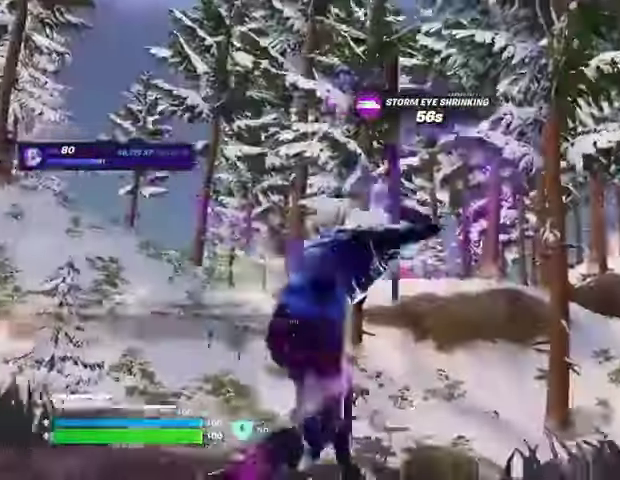
{"buttons": [], "left_stick": "up-left", "right_stick": "left", "events": [[167, "right_stick", "left"], [200, "R3", "down"], [267, "R3", "up"], [267, "right_stick", "center"], [467, "left_stick", "up-left"], [500, "right_stick", "left"]]}
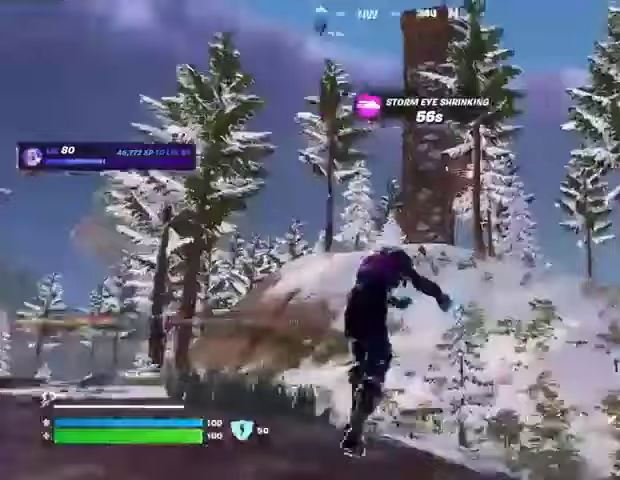
{"buttons": [], "left_stick": "up-left", "right_stick": "up-right", "events": [[67, "right_stick", "center"], [500, "right_stick", "up-right"]]}
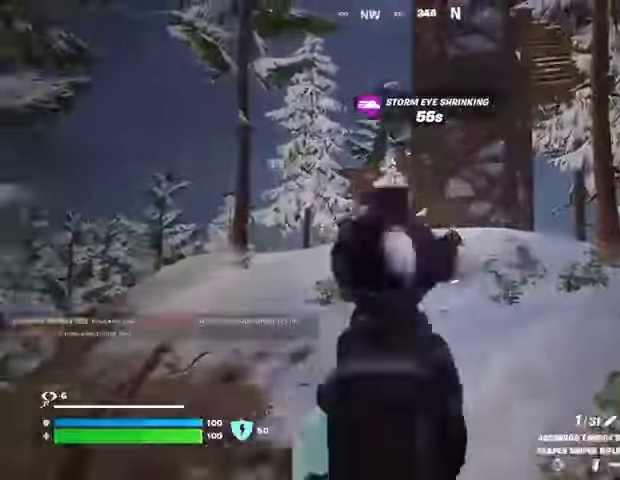
{"buttons": [], "left_stick": "up-right", "right_stick": "center", "events": [[33, "left_stick", "up"], [300, "left_stick", "up-right"], [333, "L3", "down"], [400, "L3", "up"], [400, "right_stick", "right"], [500, "right_stick", "center"]]}
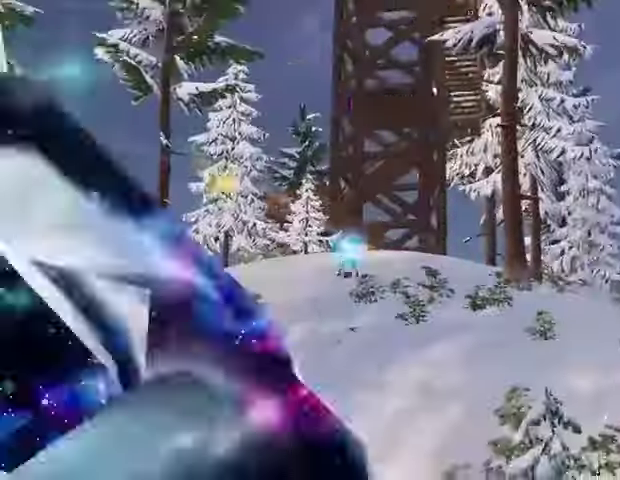
{"buttons": [], "left_stick": "center", "right_stick": "center", "events": [[433, "left_stick", "center"]]}
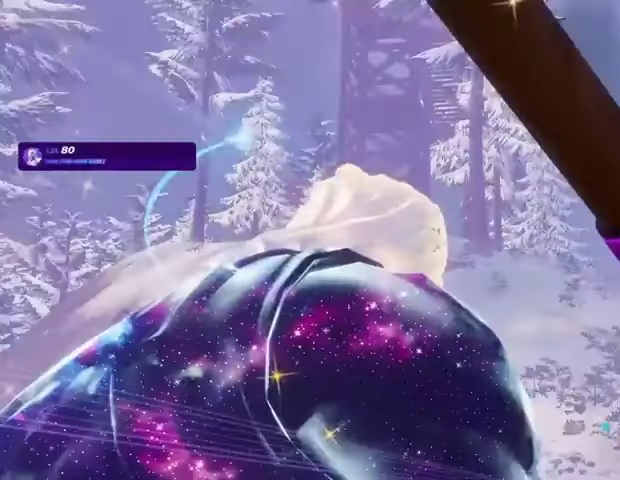
{"buttons": [], "left_stick": "center", "right_stick": "down-right", "events": [[67, "right_stick", "down-right"]]}
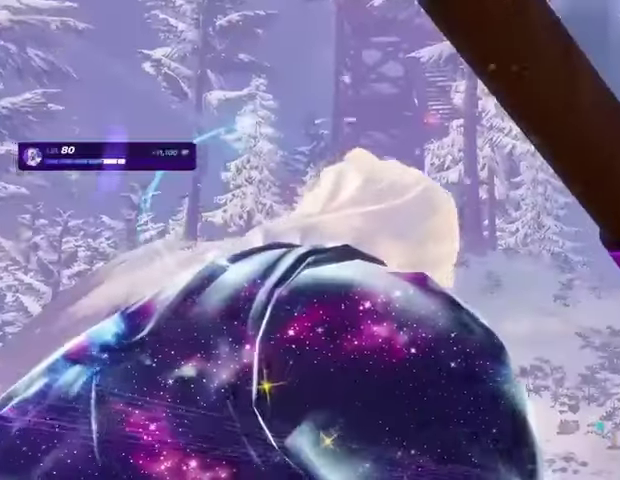
{"buttons": [], "left_stick": "center", "right_stick": "down-right", "events": []}
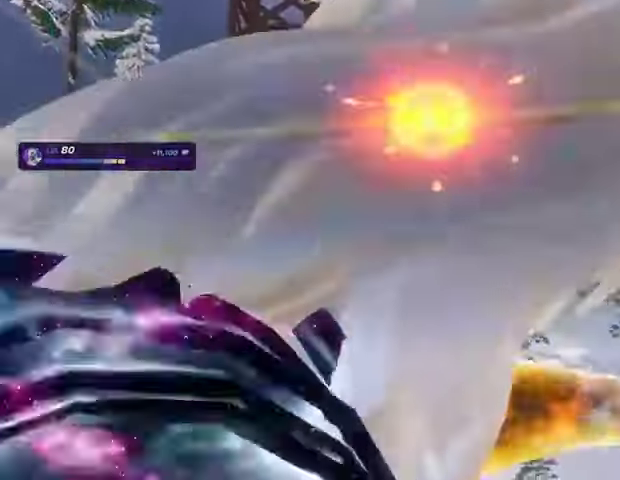
{"buttons": [], "left_stick": "center", "right_stick": "down-right", "events": []}